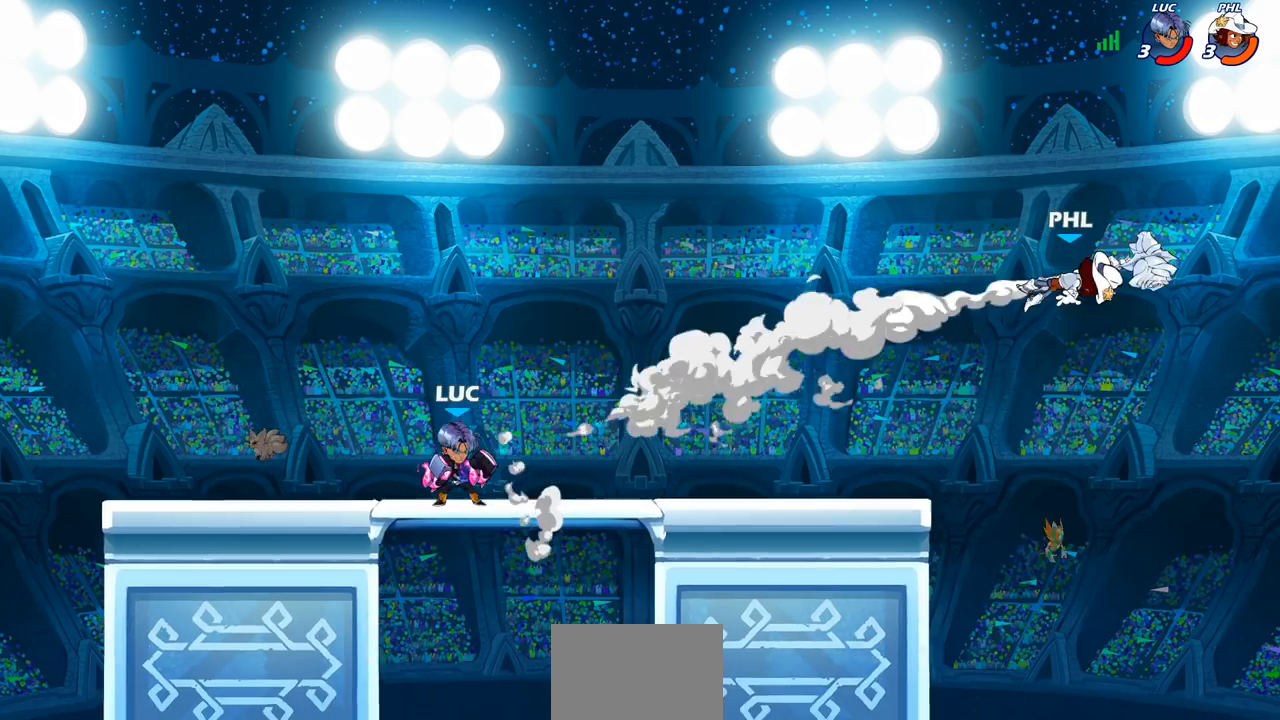
Gameplay with a controller (PlayStation layout); each line is a JSON object with the inputs held at the frame after it. "events" lists button and stick changes between this image and that frame as [ms after this image, input, new state], when the widget could be followed in between.
{"buttons": [], "left_stick": "center", "right_stick": "center", "events": []}
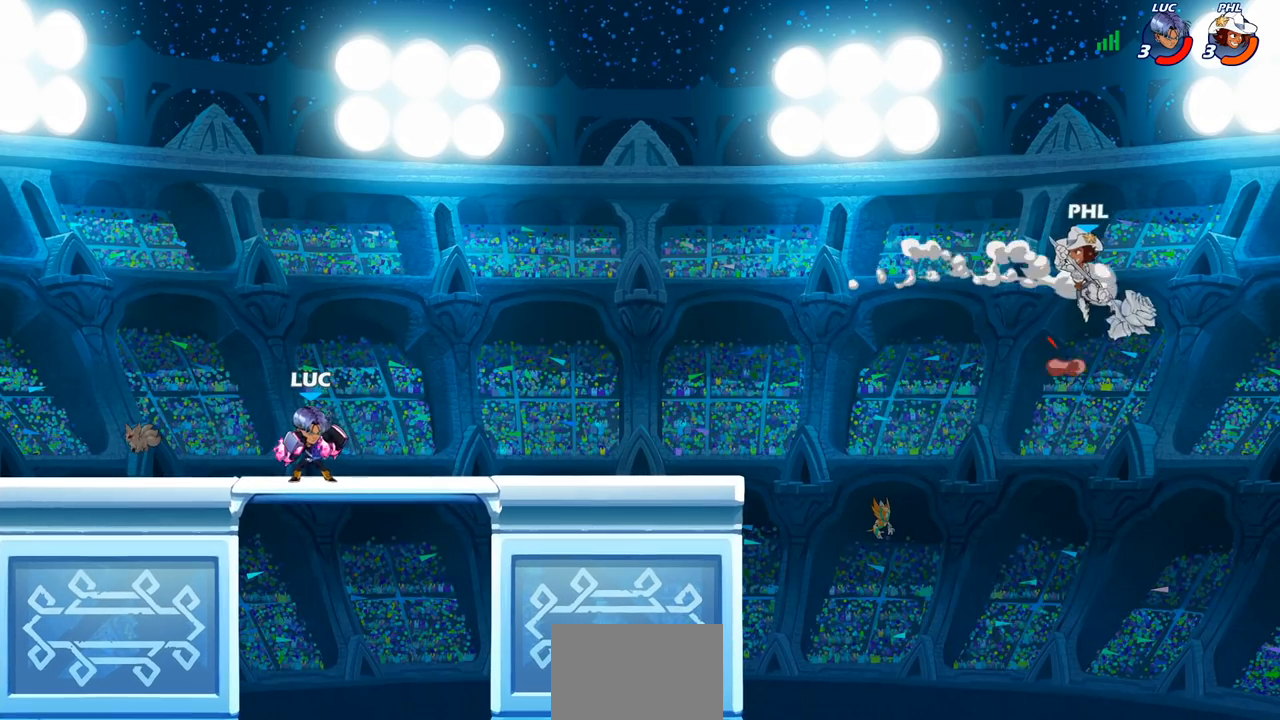
{"buttons": ["R2"], "left_stick": "right", "right_stick": "center", "events": [[133, "left_stick", "right"], [467, "R2", "down"]]}
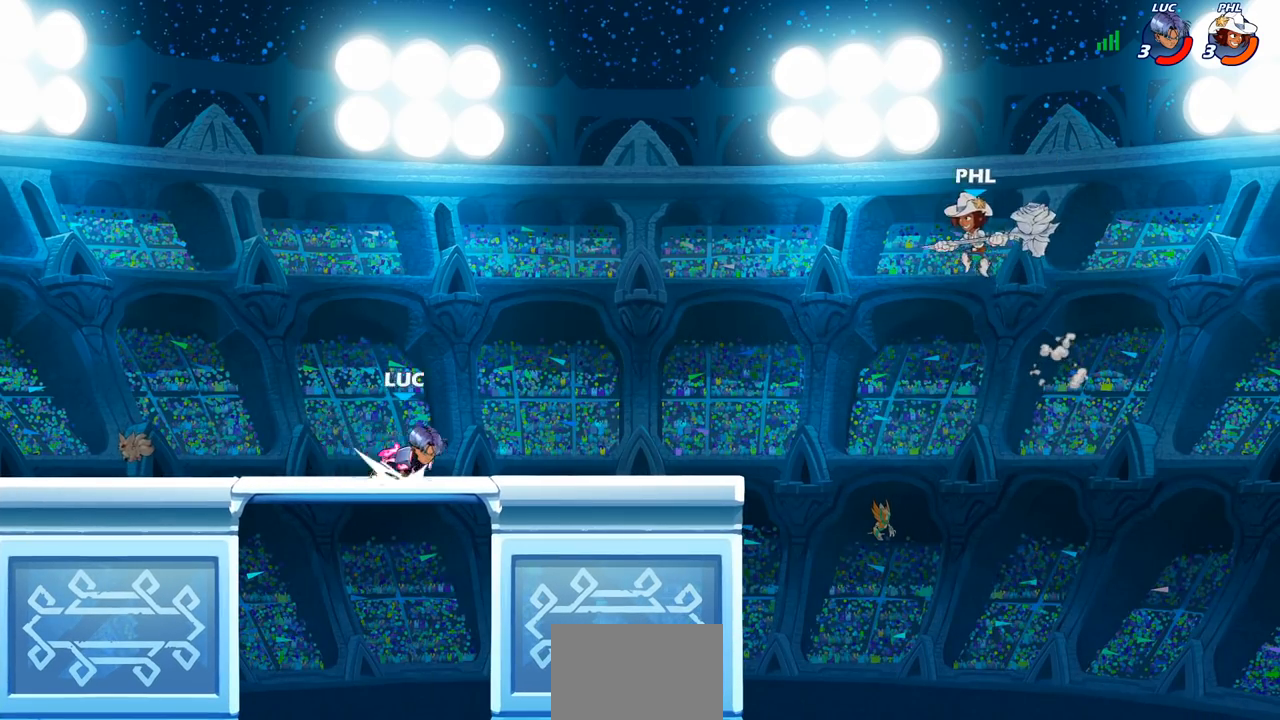
{"buttons": ["SQUARE"], "left_stick": "down-right", "right_stick": "center", "events": [[33, "CROSS", "down"], [150, "CROSS", "up"], [167, "R2", "up"], [233, "left_stick", "down-right"], [500, "SQUARE", "down"]]}
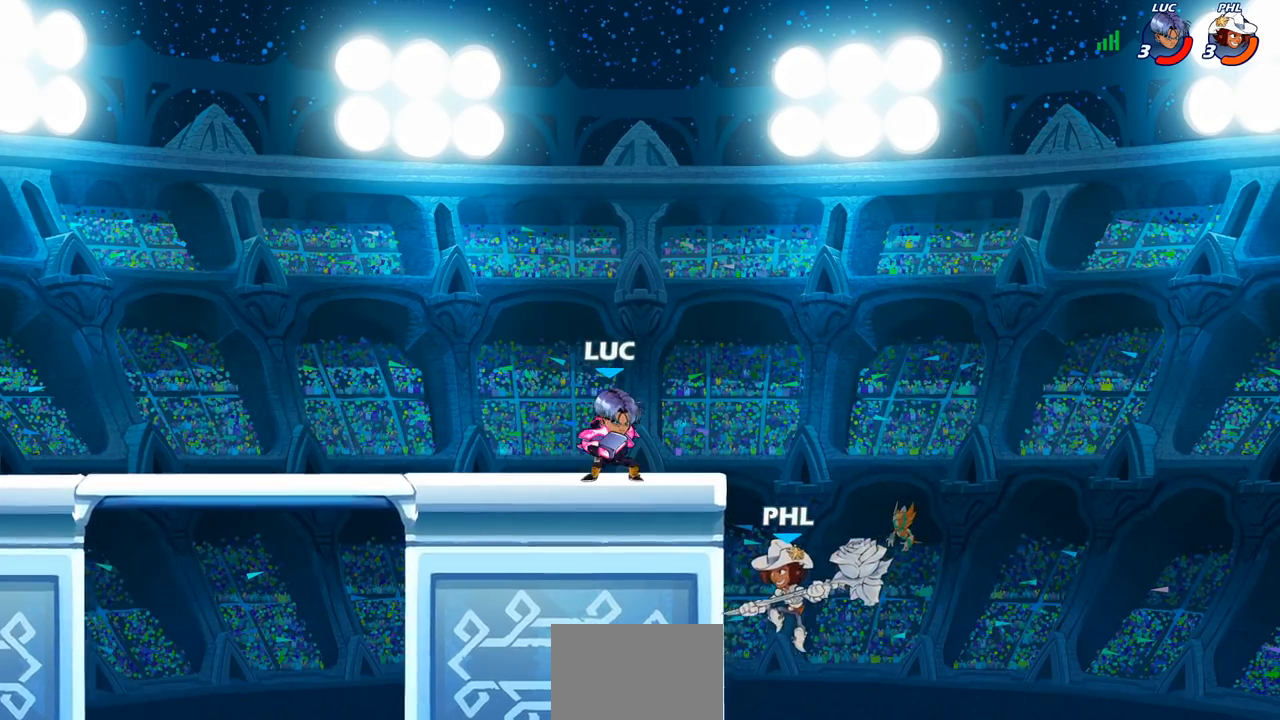
{"buttons": [], "left_stick": "right", "right_stick": "center", "events": [[83, "SQUARE", "up"], [150, "left_stick", "center"], [500, "left_stick", "right"]]}
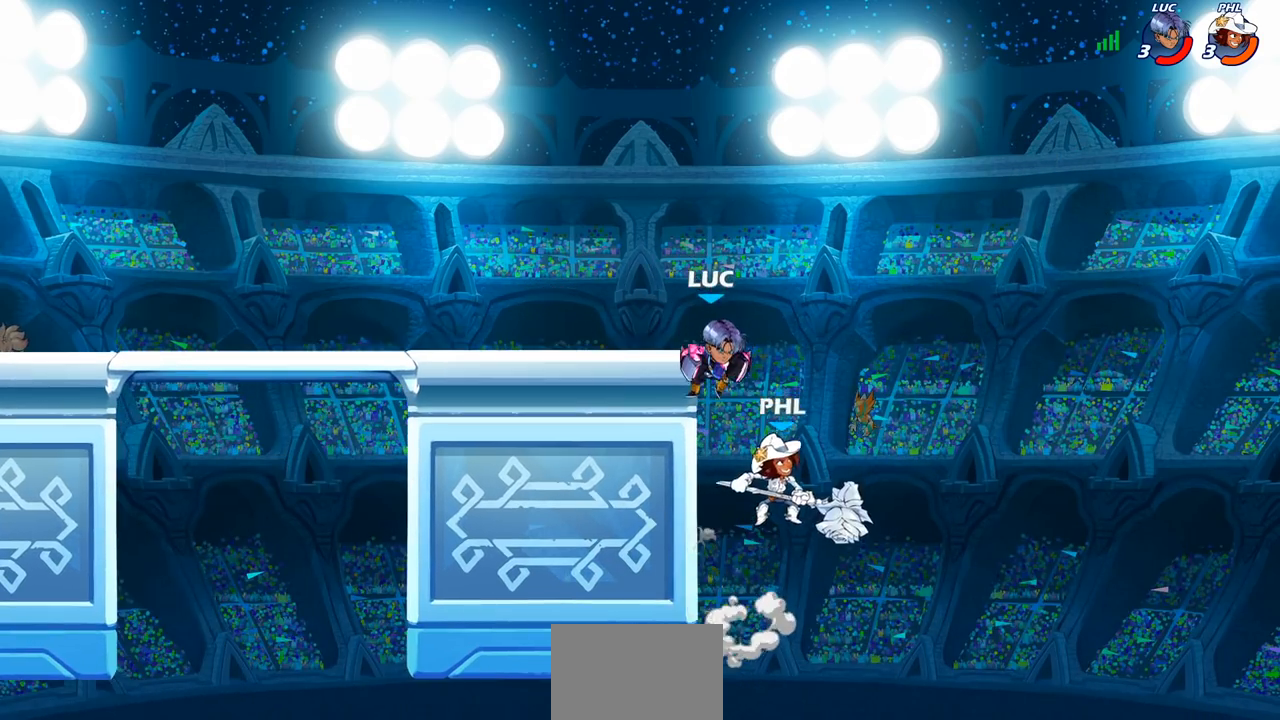
{"buttons": [], "left_stick": "left", "right_stick": "center", "events": [[67, "SQUARE", "down"], [67, "left_stick", "center"], [133, "SQUARE", "up"], [483, "left_stick", "left"]]}
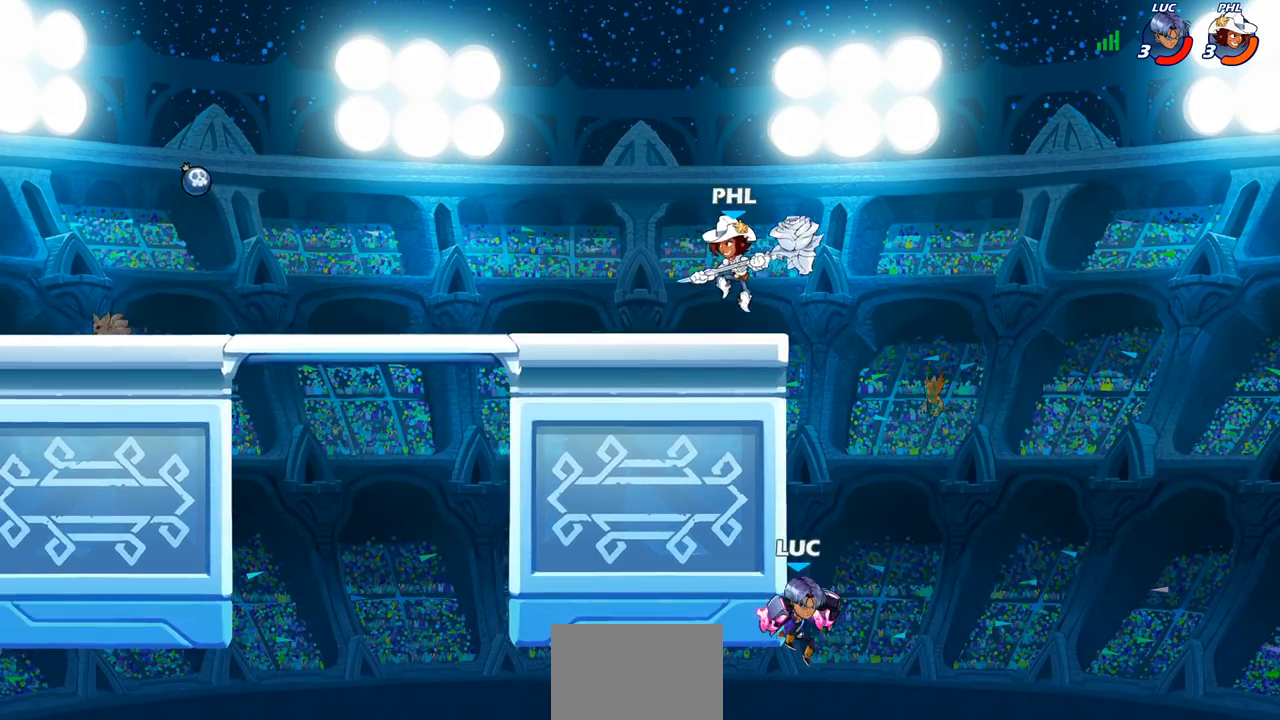
{"buttons": [], "left_stick": "up-left", "right_stick": "center", "events": [[100, "CROSS", "down"], [133, "left_stick", "up"], [217, "CROSS", "up"], [250, "left_stick", "right"], [500, "left_stick", "up-left"]]}
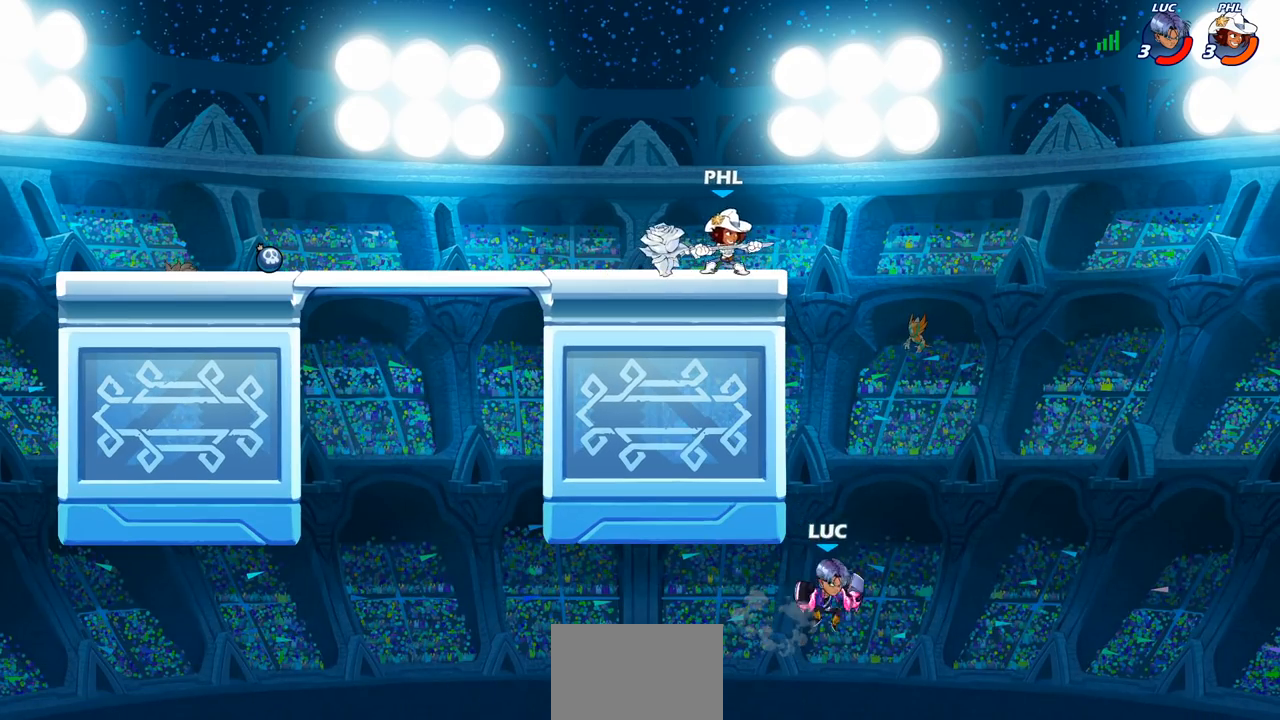
{"buttons": [], "left_stick": "up", "right_stick": "center", "events": [[33, "left_stick", "left"], [50, "CROSS", "down"], [350, "CROSS", "up"], [483, "left_stick", "up"]]}
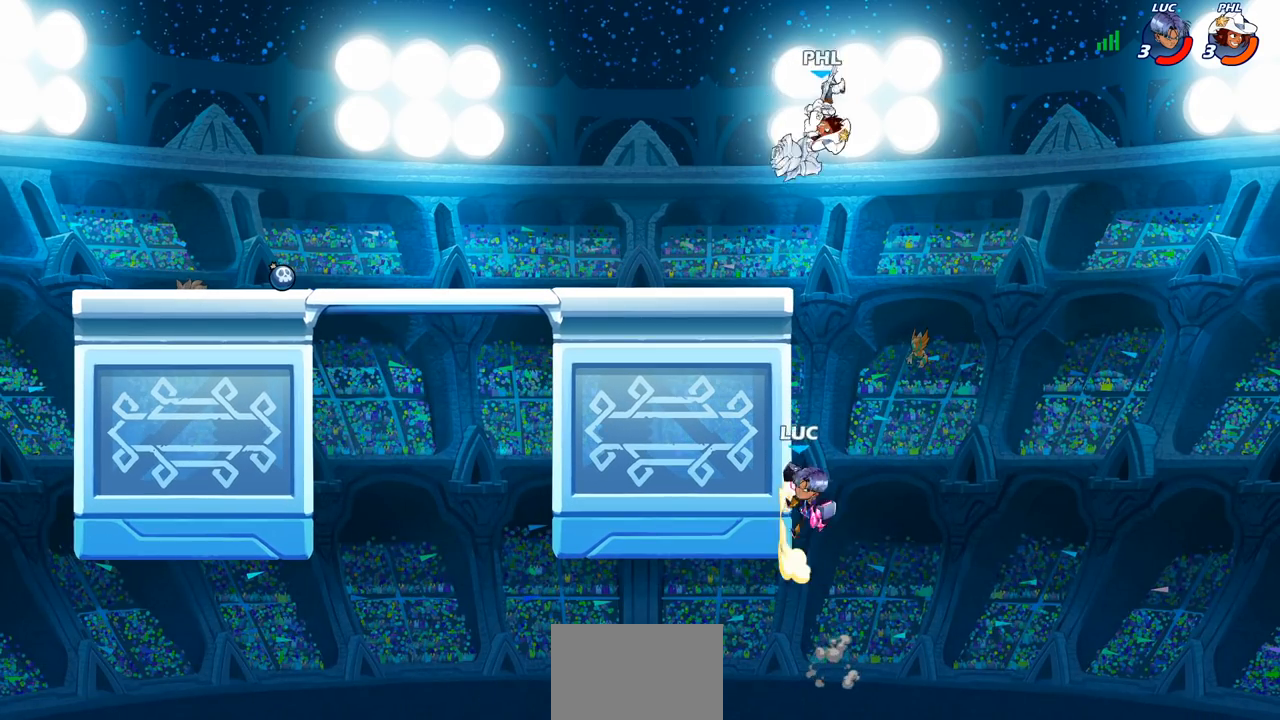
{"buttons": [], "left_stick": "center", "right_stick": "center", "events": [[33, "left_stick", "right"], [100, "left_stick", "down-right"], [250, "CROSS", "down"], [250, "left_stick", "left"], [317, "SQUARE", "down"], [333, "right_stick", "left"], [350, "CROSS", "up"], [367, "SQUARE", "up"], [417, "right_stick", "center"], [450, "left_stick", "center"]]}
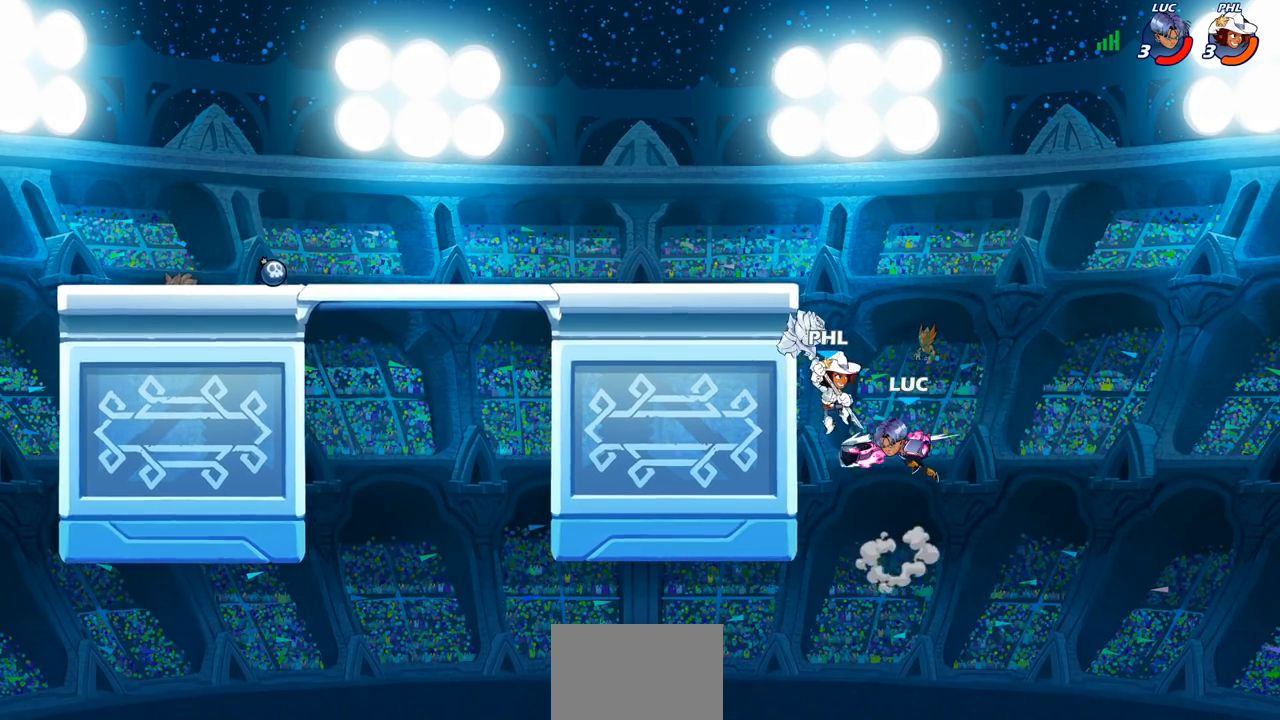
{"buttons": [], "left_stick": "left", "right_stick": "center", "events": [[233, "left_stick", "left"]]}
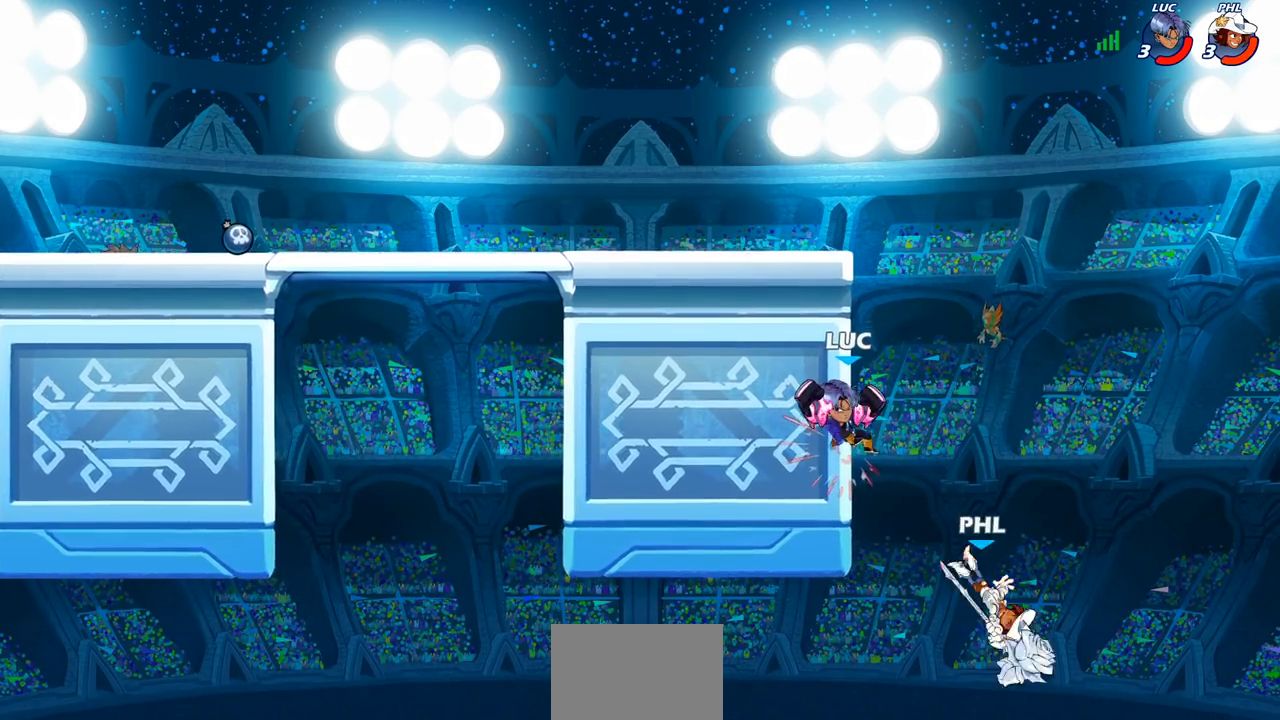
{"buttons": [], "left_stick": "center", "right_stick": "center", "events": [[67, "left_stick", "right"], [117, "R1", "down"], [150, "left_stick", "down-right"], [200, "R1", "up"], [250, "left_stick", "center"]]}
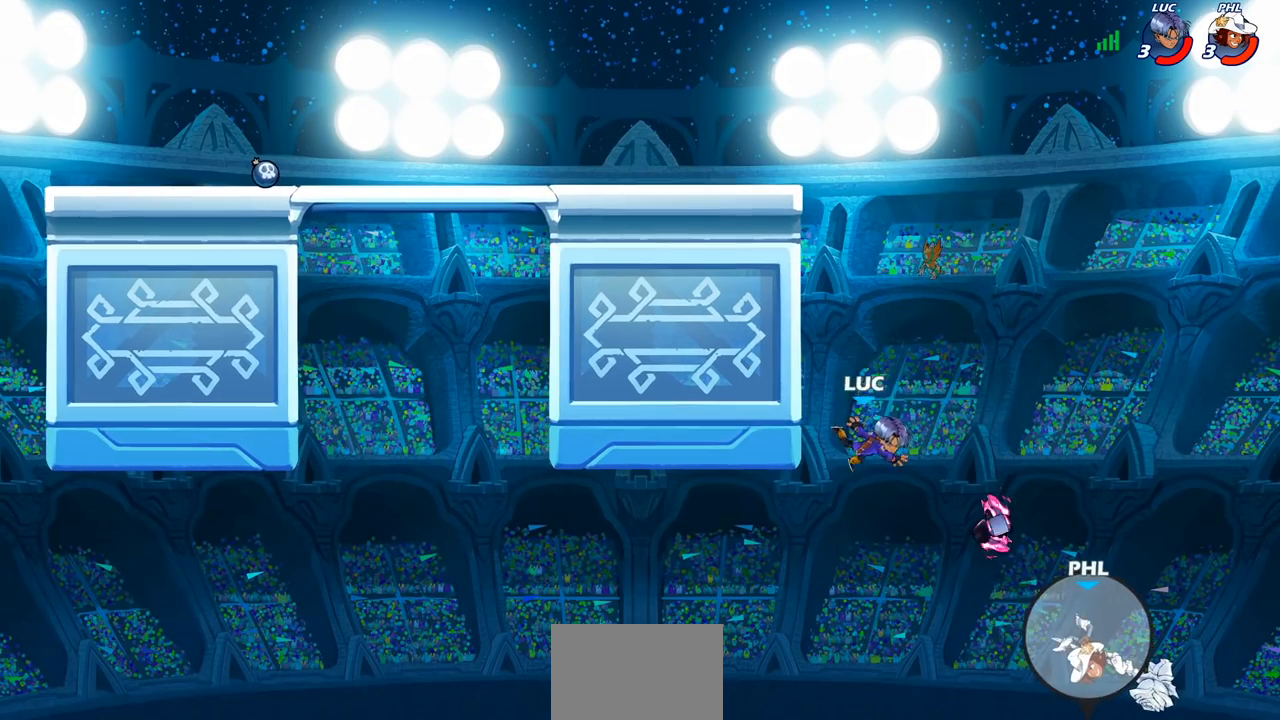
{"buttons": ["CROSS"], "left_stick": "left", "right_stick": "center", "events": [[133, "CROSS", "down"], [317, "CROSS", "up"], [367, "left_stick", "left"], [400, "CROSS", "down"]]}
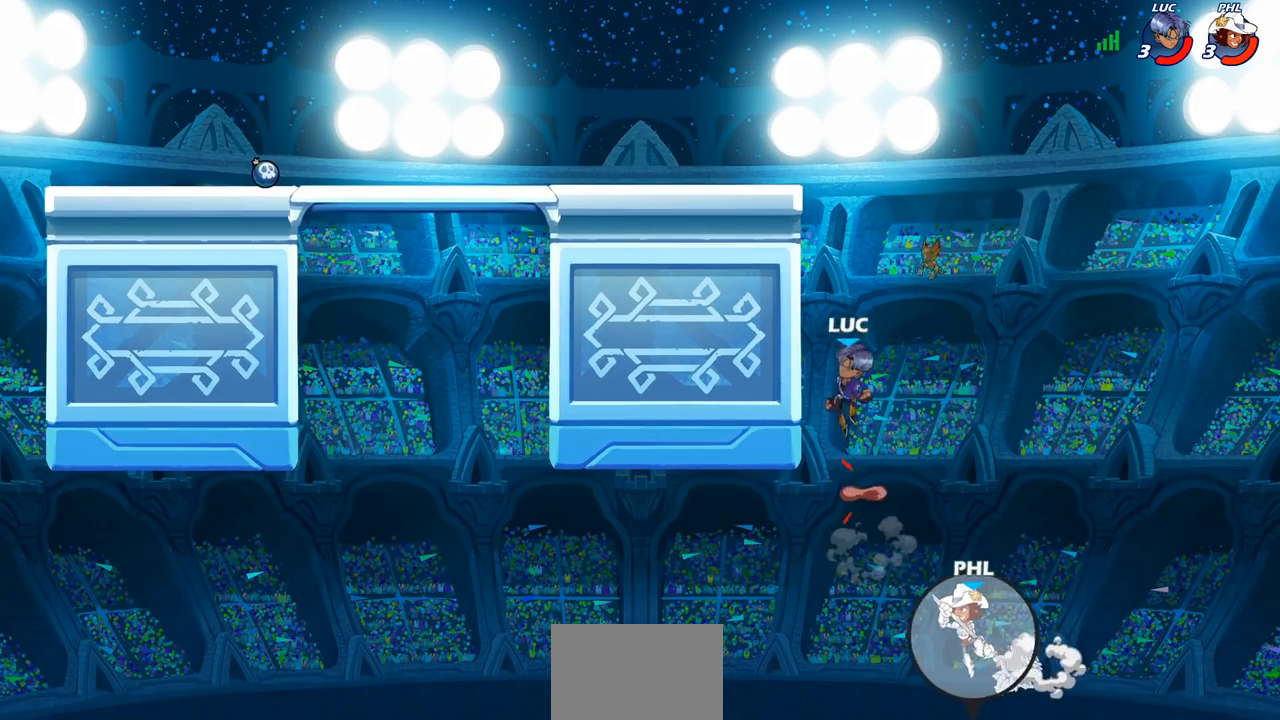
{"buttons": [], "left_stick": "up-left", "right_stick": "center", "events": [[100, "CROSS", "up"], [267, "left_stick", "up-right"], [500, "left_stick", "up-left"]]}
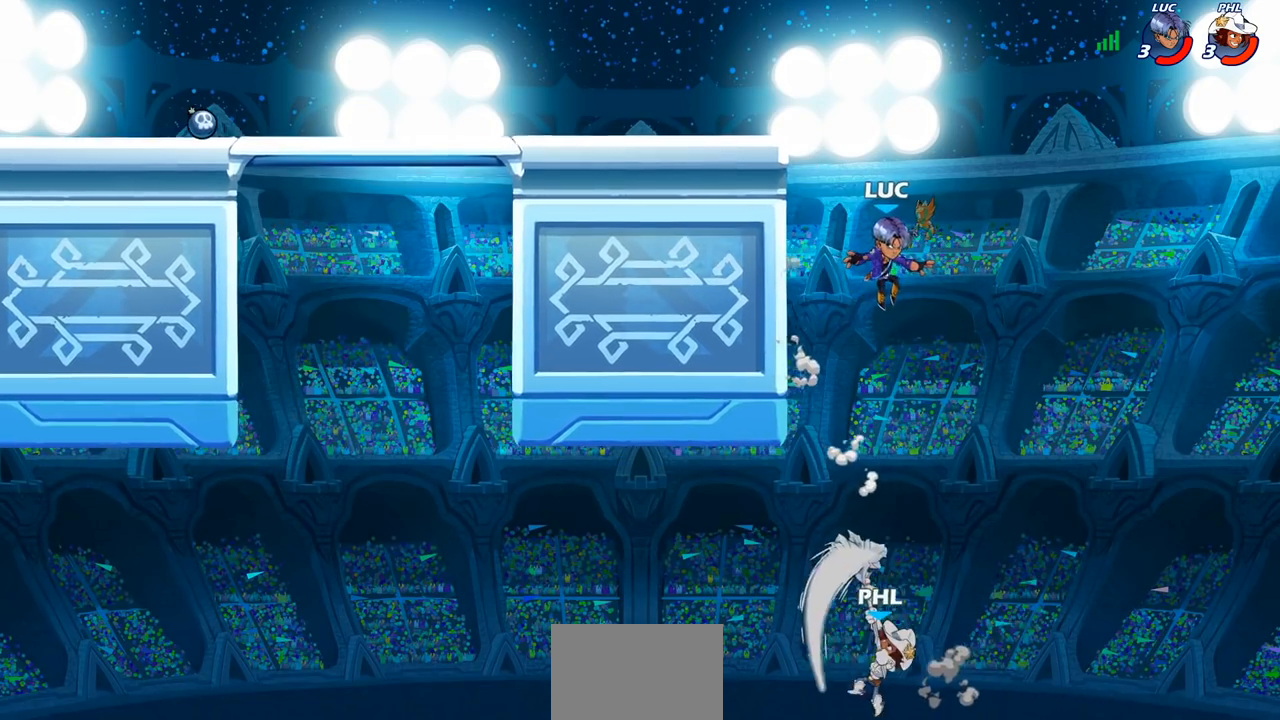
{"buttons": [], "left_stick": "down-left", "right_stick": "center", "events": [[133, "left_stick", "center"], [233, "CROSS", "down"], [383, "CROSS", "up"], [433, "left_stick", "left"], [483, "left_stick", "down-left"]]}
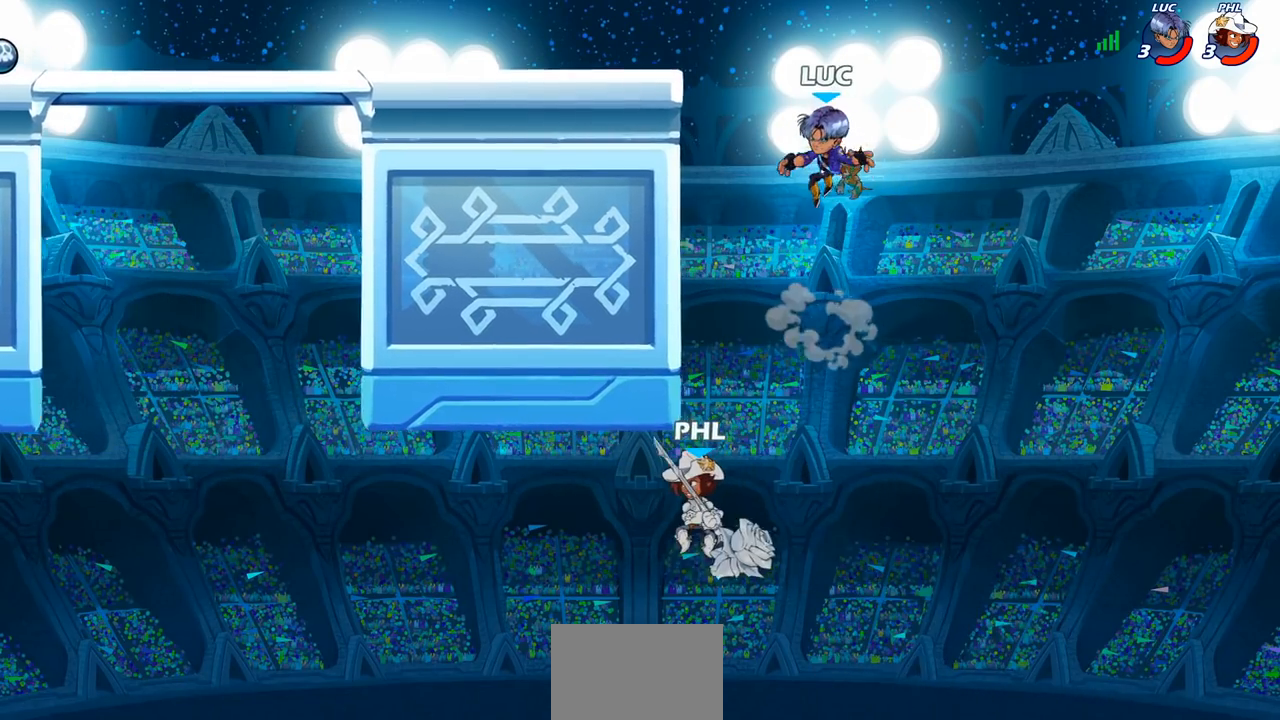
{"buttons": ["SQUARE", "R2"], "left_stick": "down-left", "right_stick": "center", "events": [[400, "R2", "down"], [400, "SQUARE", "down"]]}
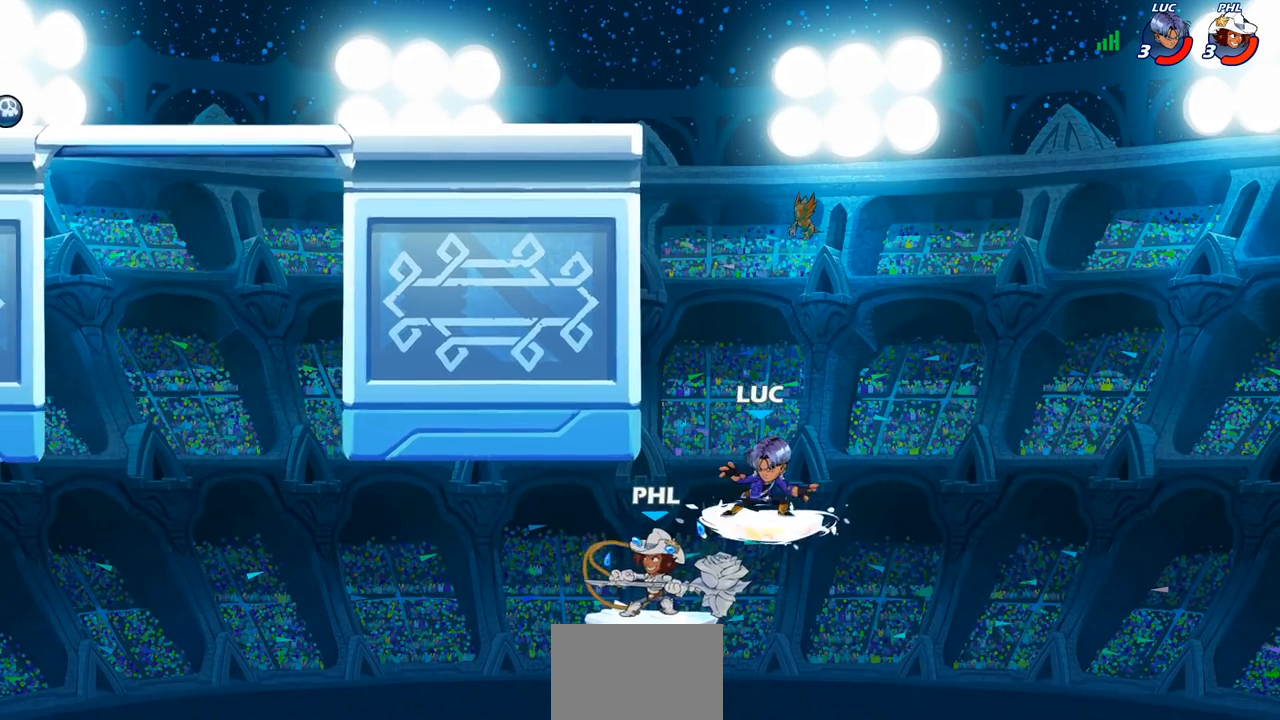
{"buttons": [], "left_stick": "right", "right_stick": "center", "events": [[167, "SQUARE", "up"], [167, "left_stick", "center"], [183, "R2", "up"], [383, "left_stick", "right"]]}
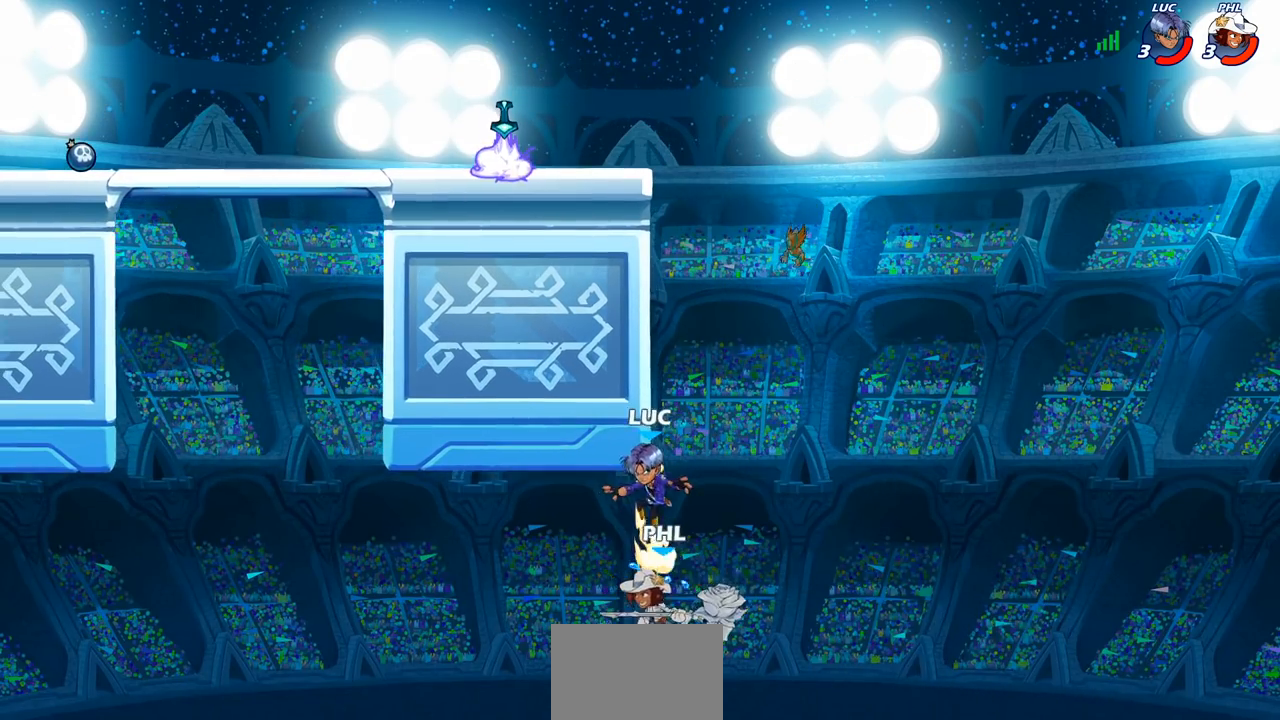
{"buttons": [], "left_stick": "left", "right_stick": "center", "events": [[50, "CROSS", "down"], [117, "left_stick", "up-right"], [150, "CIRCLE", "down"], [167, "CROSS", "up"], [333, "CIRCLE", "up"], [333, "left_stick", "left"]]}
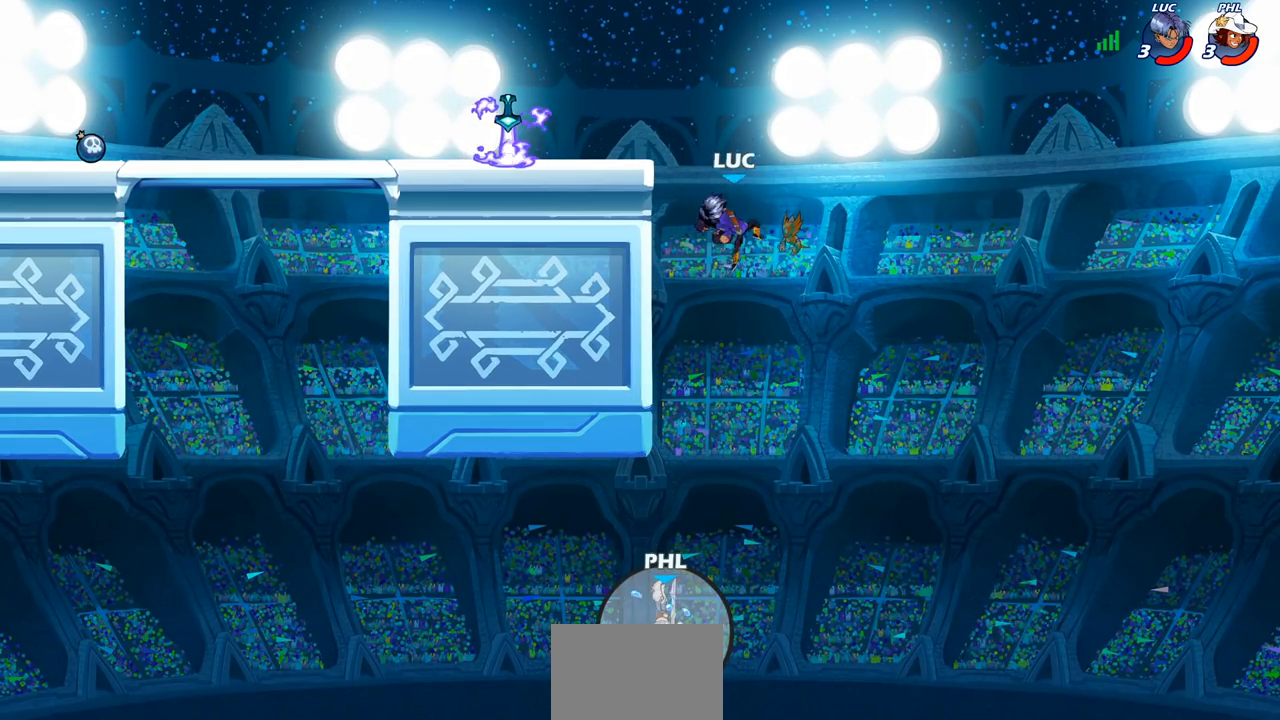
{"buttons": [], "left_stick": "left", "right_stick": "center", "events": []}
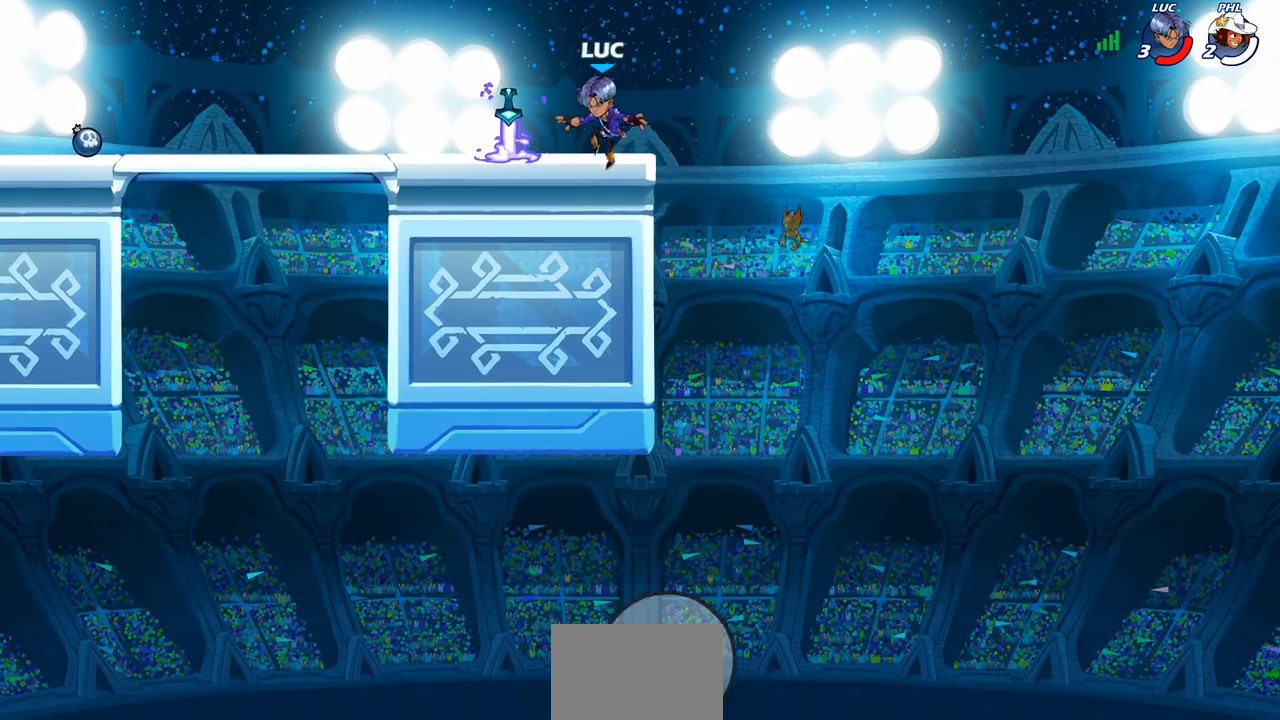
{"buttons": [], "left_stick": "left", "right_stick": "center", "events": [[167, "R1", "down"], [250, "R1", "up"]]}
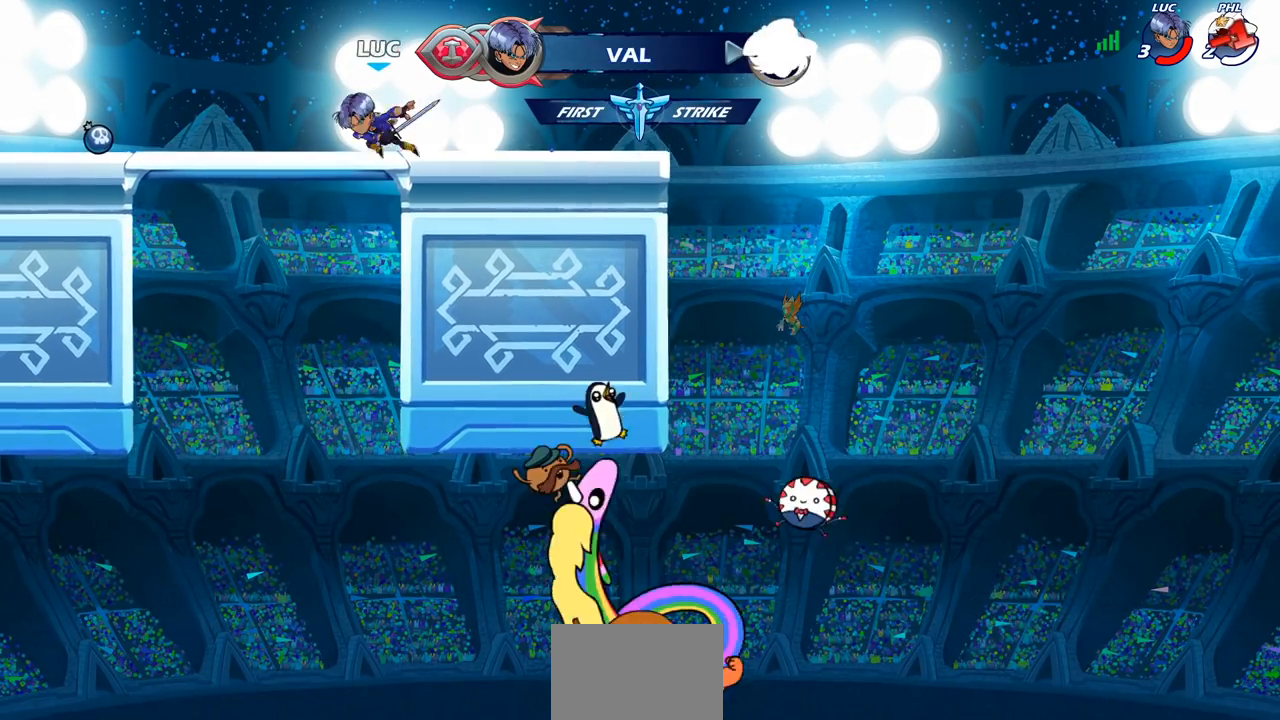
{"buttons": [], "left_stick": "left", "right_stick": "center", "events": [[17, "left_stick", "up-left"], [33, "R2", "down"], [67, "CROSS", "down"], [150, "CROSS", "up"], [167, "R2", "up"], [200, "left_stick", "left"]]}
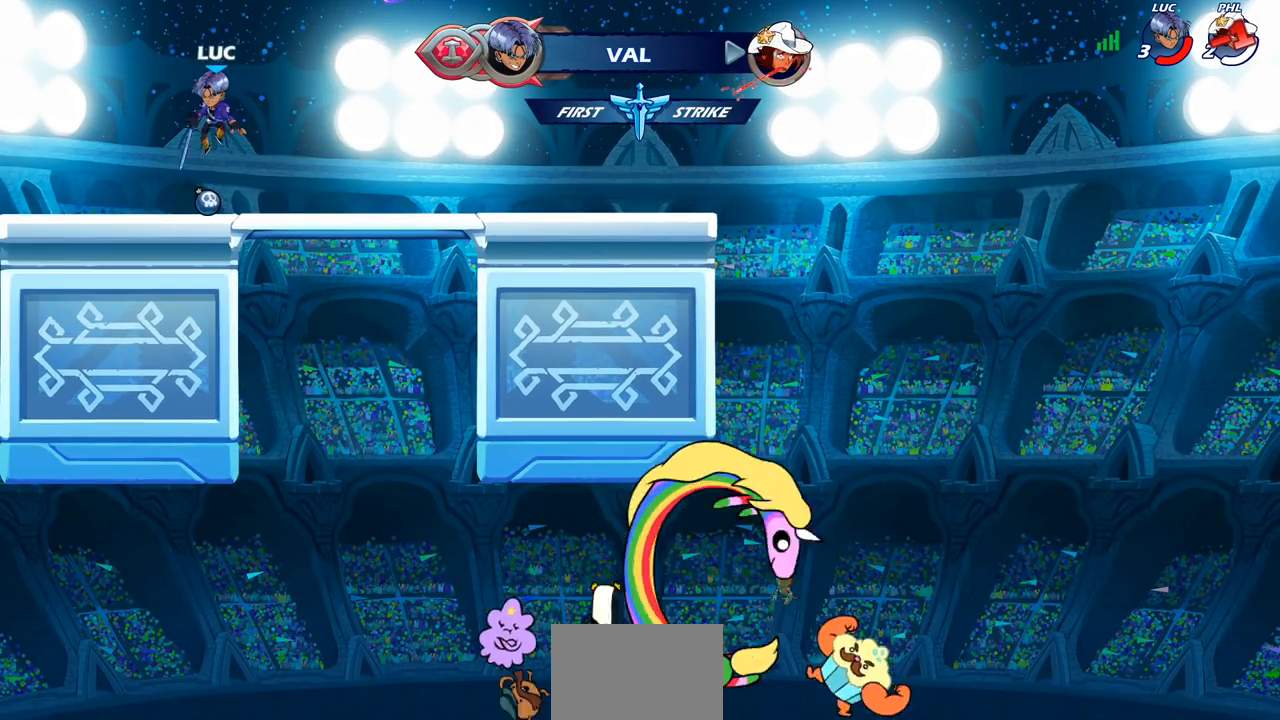
{"buttons": [], "left_stick": "right", "right_stick": "center", "events": [[17, "left_stick", "center"], [500, "left_stick", "right"]]}
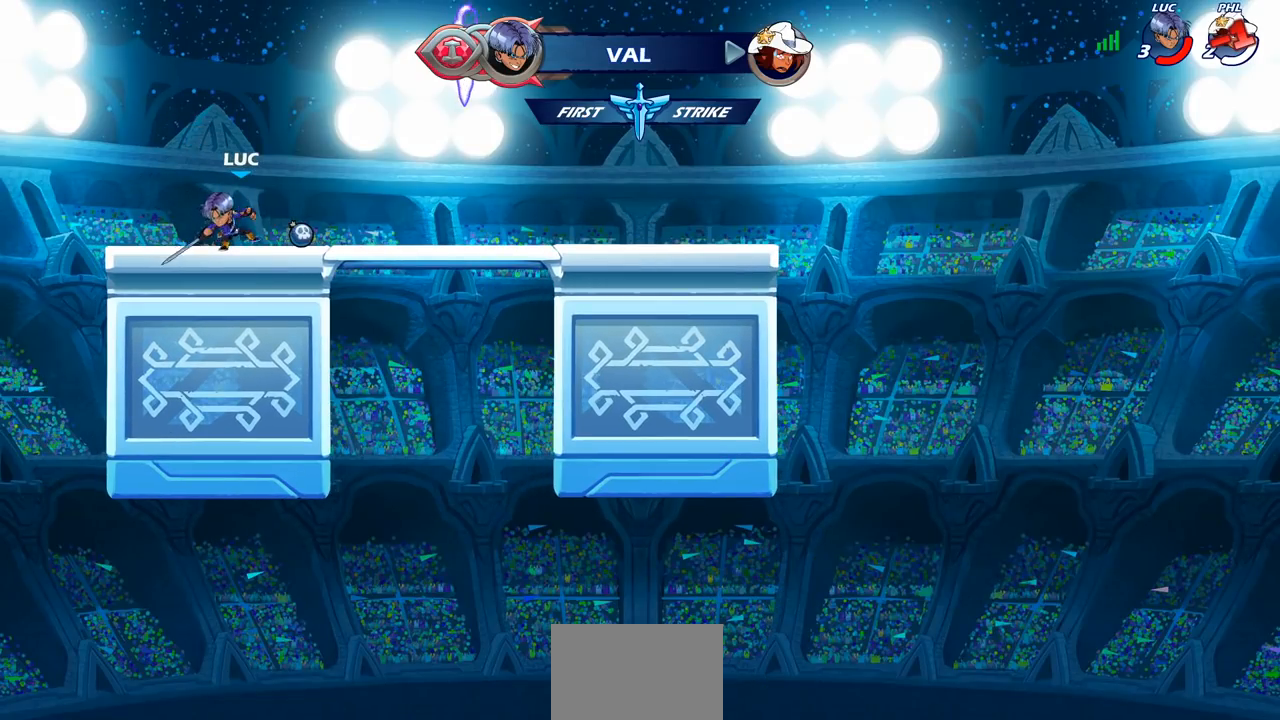
{"buttons": ["R1"], "left_stick": "up", "right_stick": "center", "events": [[200, "left_stick", "up"], [333, "CROSS", "down"], [433, "CROSS", "up"], [500, "R1", "down"]]}
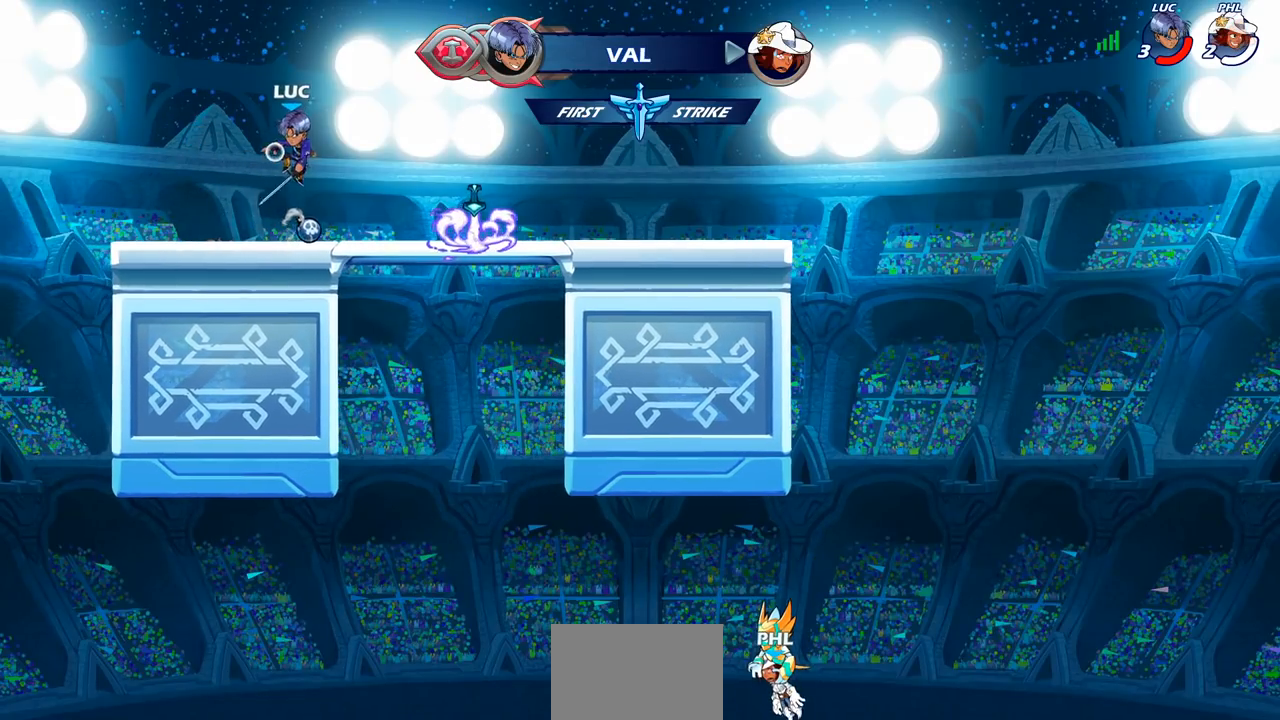
{"buttons": [], "left_stick": "center", "right_stick": "center", "events": [[83, "R1", "up"], [183, "left_stick", "center"]]}
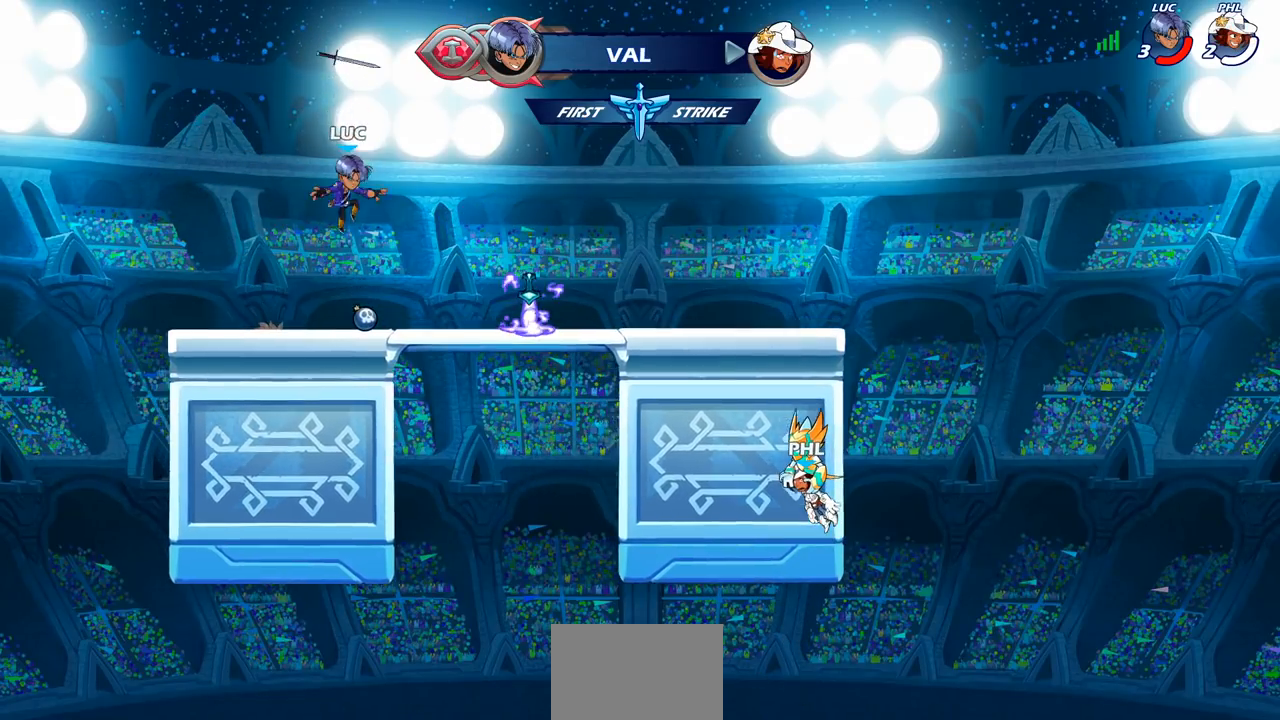
{"buttons": ["CROSS"], "left_stick": "center", "right_stick": "center", "events": [[300, "R1", "down"], [417, "R1", "up"], [467, "CROSS", "down"]]}
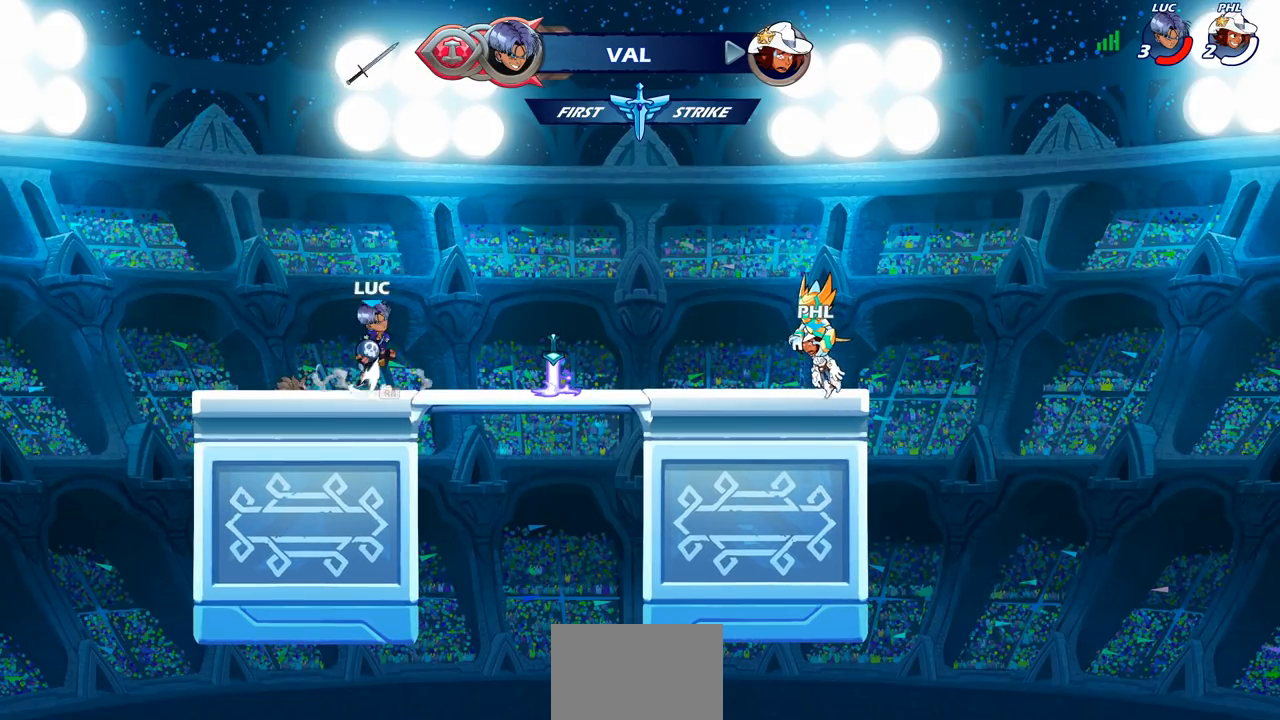
{"buttons": [], "left_stick": "up", "right_stick": "center", "events": [[50, "CROSS", "up"], [50, "left_stick", "up"], [217, "R1", "down"], [283, "R1", "up"], [383, "R1", "down"], [450, "R1", "up"]]}
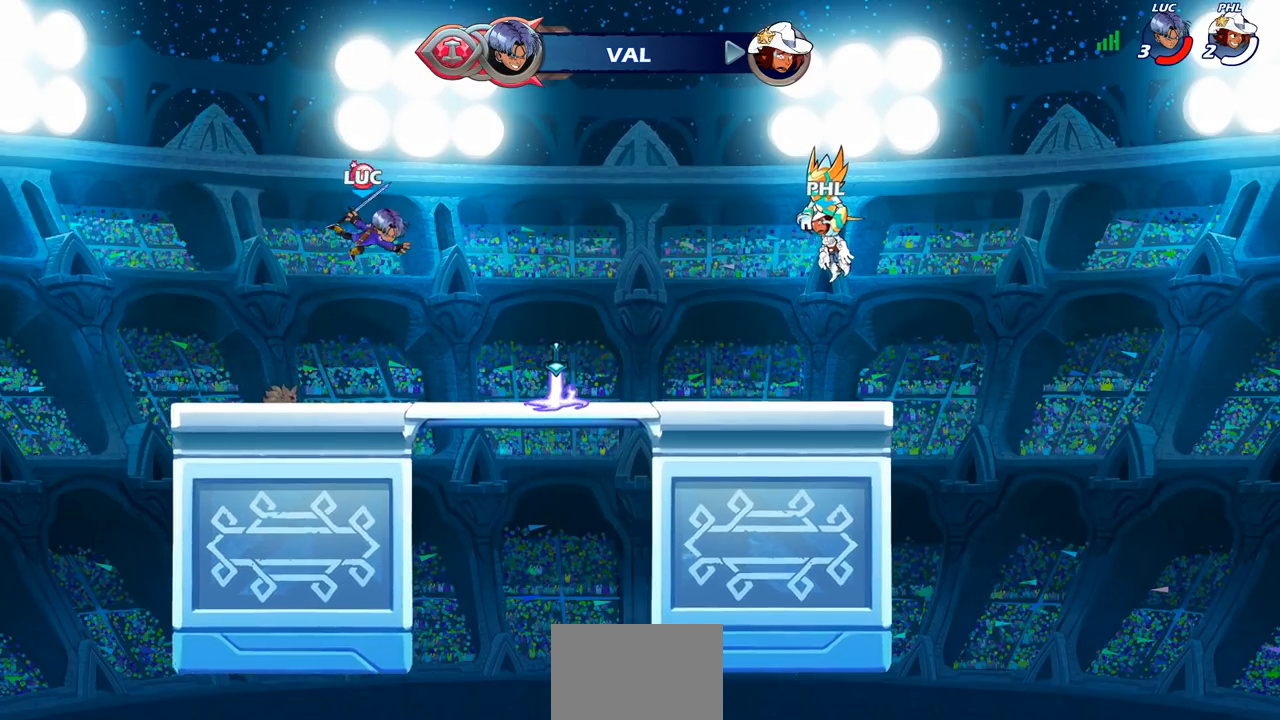
{"buttons": [], "left_stick": "center", "right_stick": "center", "events": [[17, "left_stick", "center"], [400, "R1", "down"], [483, "R1", "up"]]}
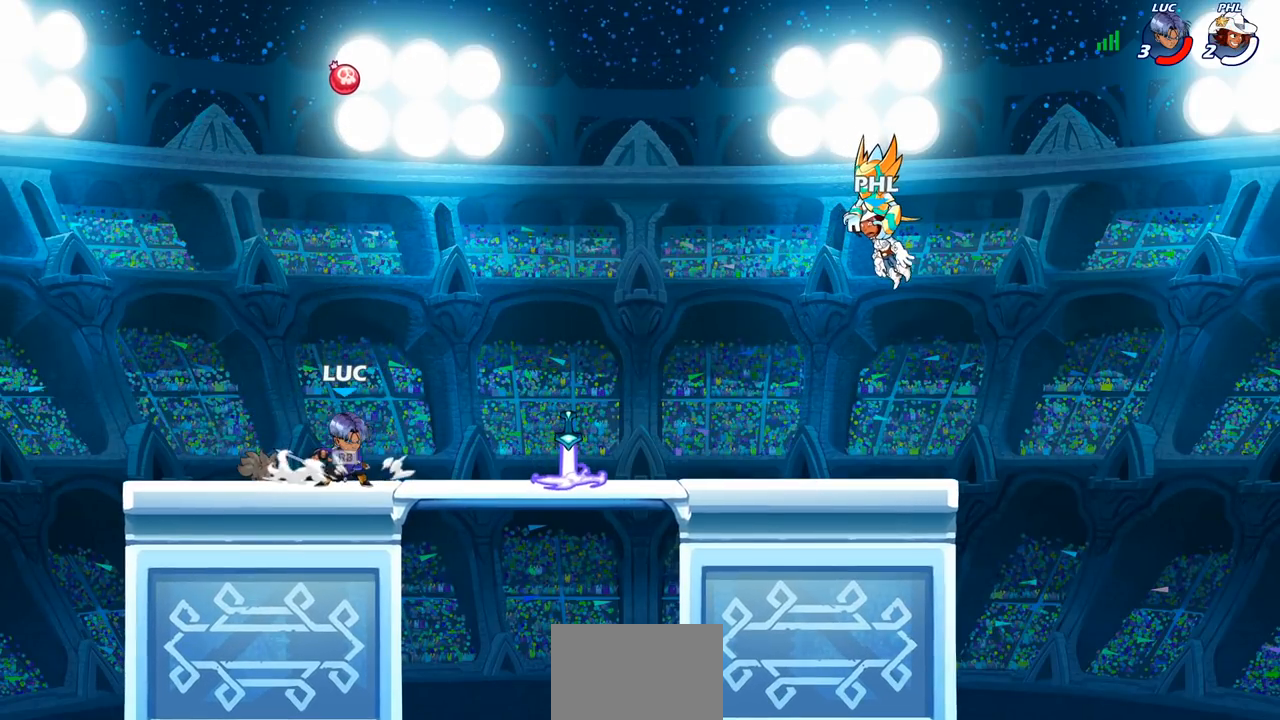
{"buttons": [], "left_stick": "left", "right_stick": "center", "events": [[467, "left_stick", "left"]]}
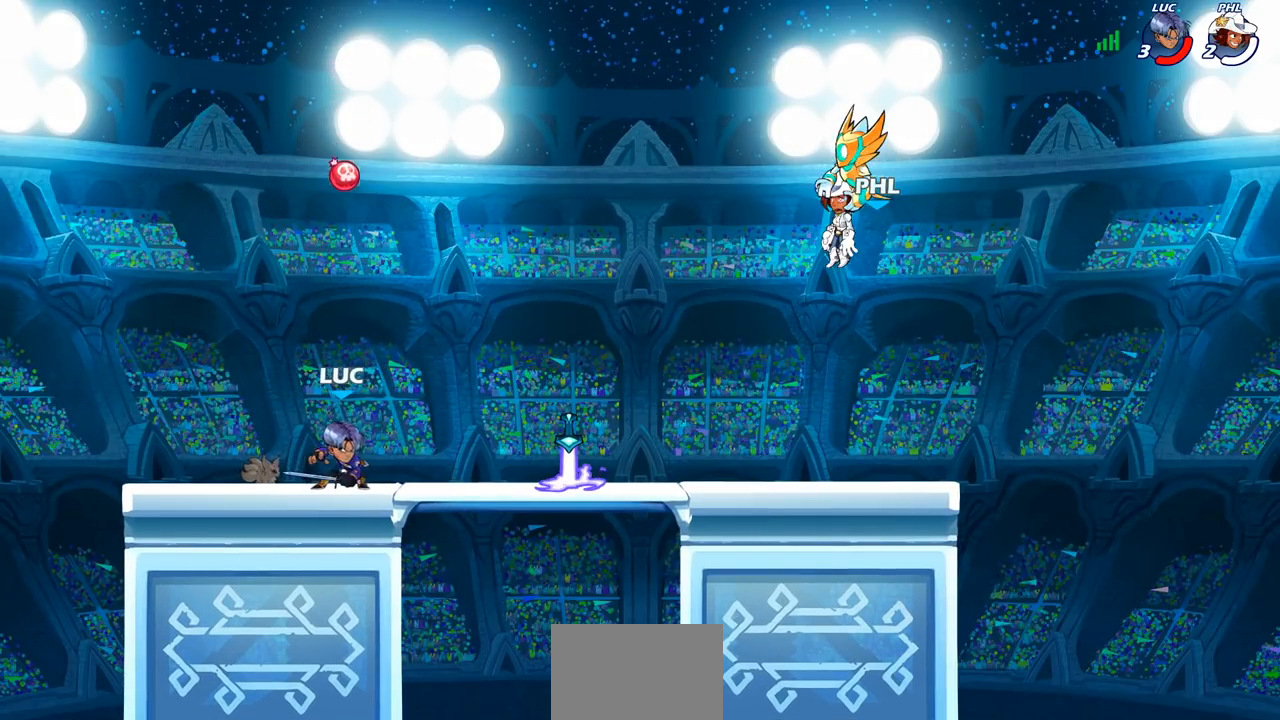
{"buttons": [], "left_stick": "center", "right_stick": "center", "events": [[300, "left_stick", "center"]]}
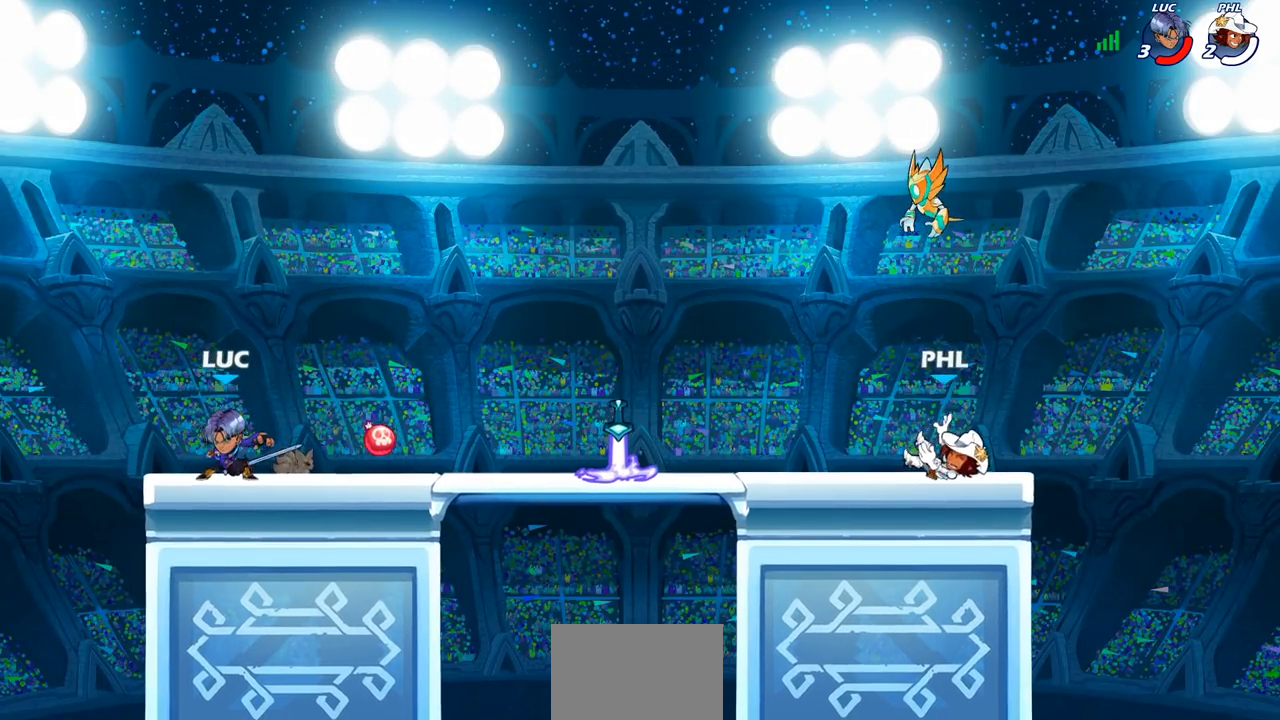
{"buttons": ["CIRCLE", "R2"], "left_stick": "right", "right_stick": "center", "events": [[33, "left_stick", "right"], [367, "R2", "down"], [433, "CIRCLE", "down"]]}
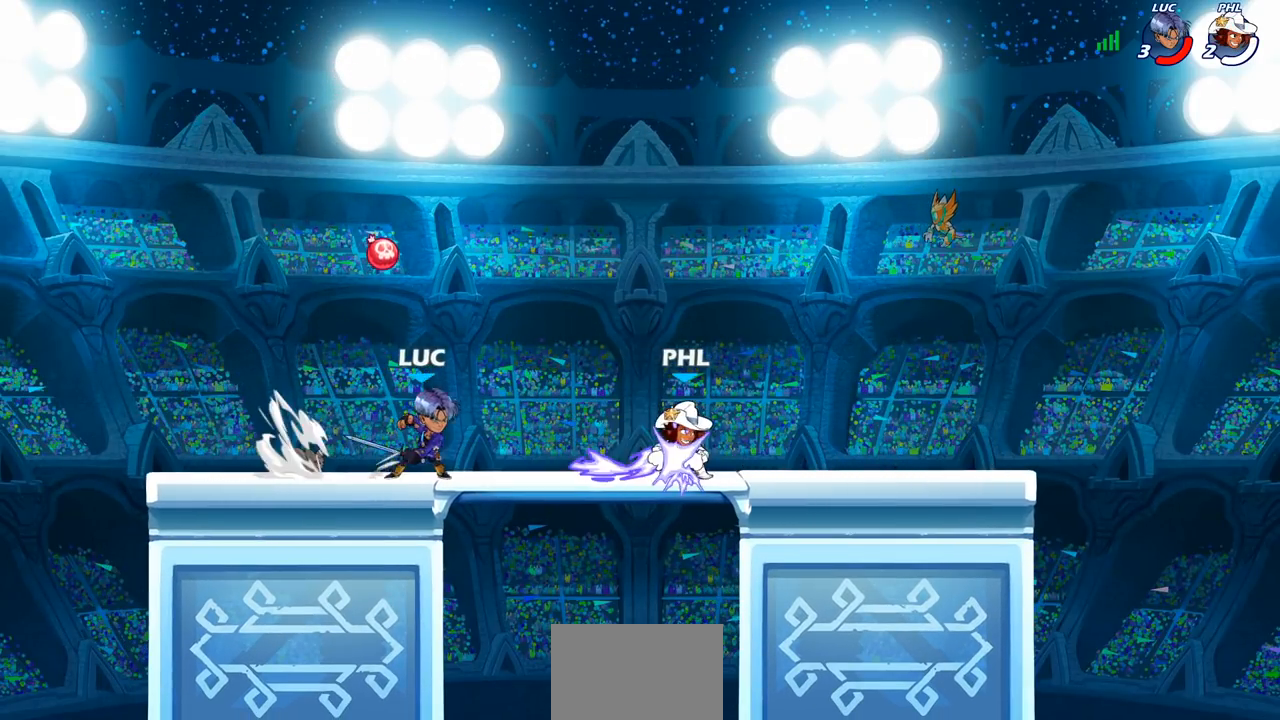
{"buttons": [], "left_stick": "center", "right_stick": "center", "events": [[33, "CIRCLE", "up"], [33, "R2", "up"], [233, "left_stick", "center"]]}